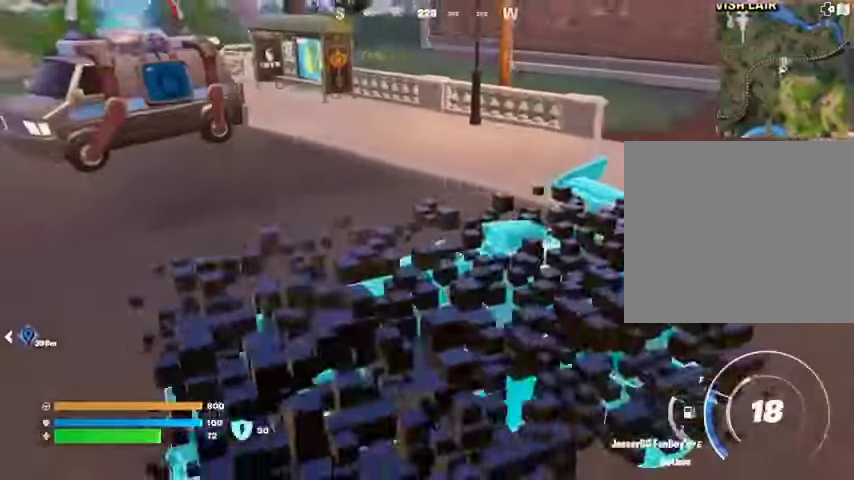
Gameplay with a controller (PlayStation layout); each line is a JSON object with the inputs held at the frame after it. "events" lists button and stick changes between this image and that frame as [ms after this image, input, new state], when the widget could be followed in between. Not read: L1 R1.
{"buttons": [], "left_stick": "up-left", "right_stick": "center", "events": [[67, "left_stick", "left"], [167, "right_stick", "left"], [400, "left_stick", "up-left"], [467, "right_stick", "center"]]}
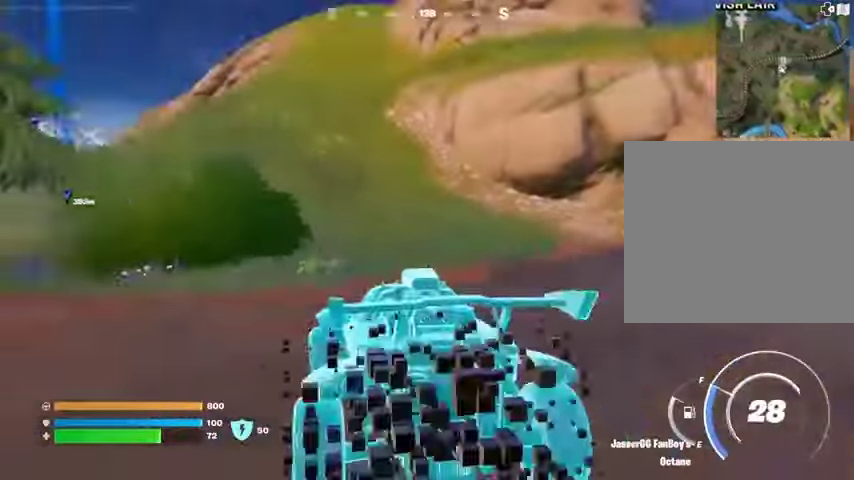
{"buttons": ["L3"], "left_stick": "up", "right_stick": "center", "events": [[133, "L3", "down"], [233, "right_stick", "up-left"], [300, "right_stick", "center"], [467, "left_stick", "up"]]}
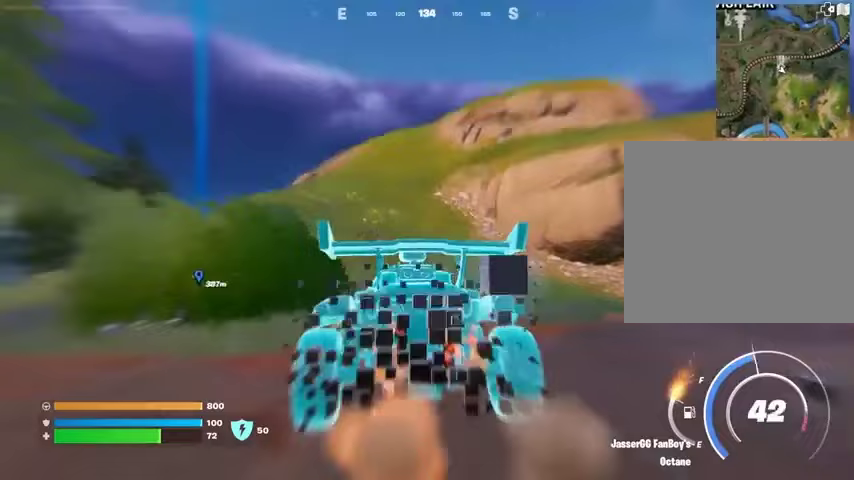
{"buttons": ["L3"], "left_stick": "up", "right_stick": "center", "events": []}
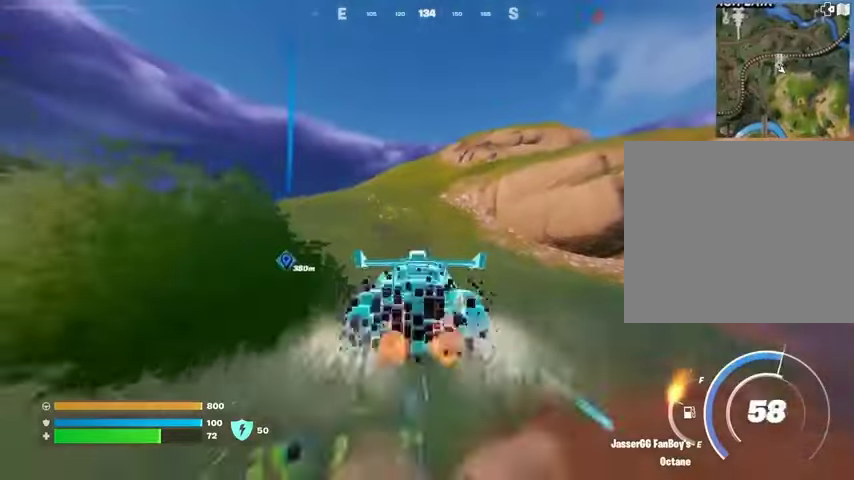
{"buttons": ["L3"], "left_stick": "up", "right_stick": "center", "events": [[267, "right_stick", "left"], [433, "right_stick", "center"]]}
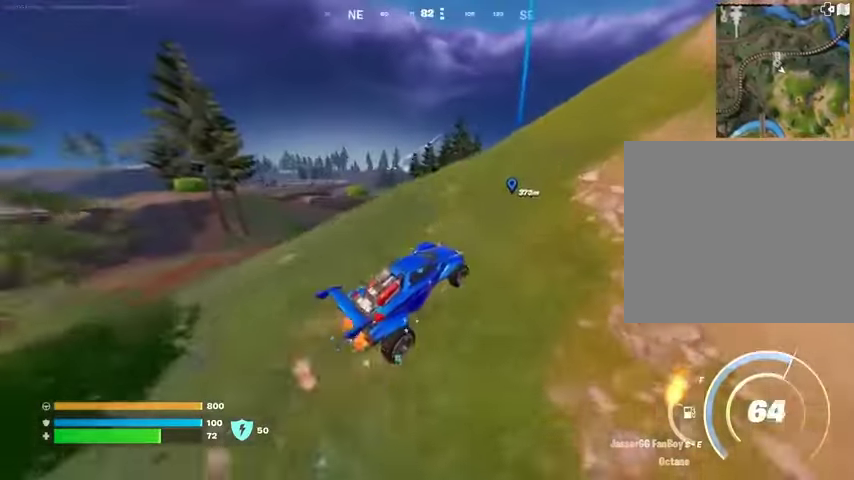
{"buttons": ["L3"], "left_stick": "up-right", "right_stick": "center", "events": [[100, "left_stick", "up-right"], [333, "right_stick", "right"], [433, "right_stick", "center"]]}
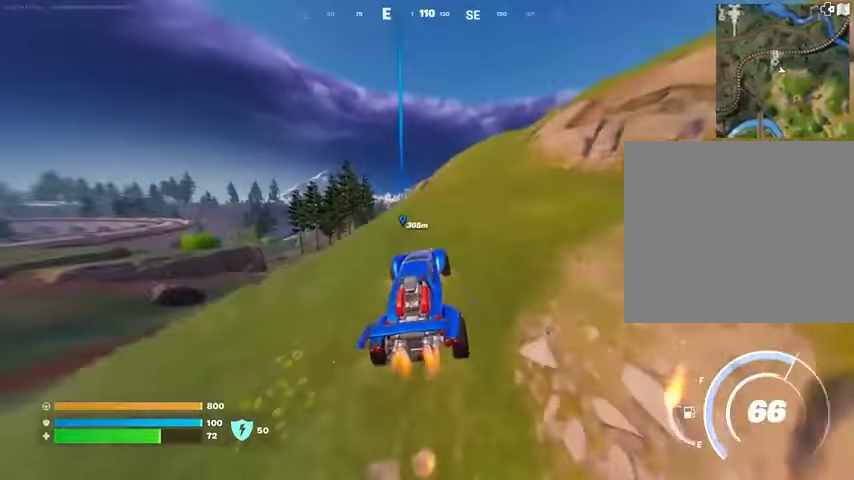
{"buttons": ["L3"], "left_stick": "up-right", "right_stick": "center", "events": []}
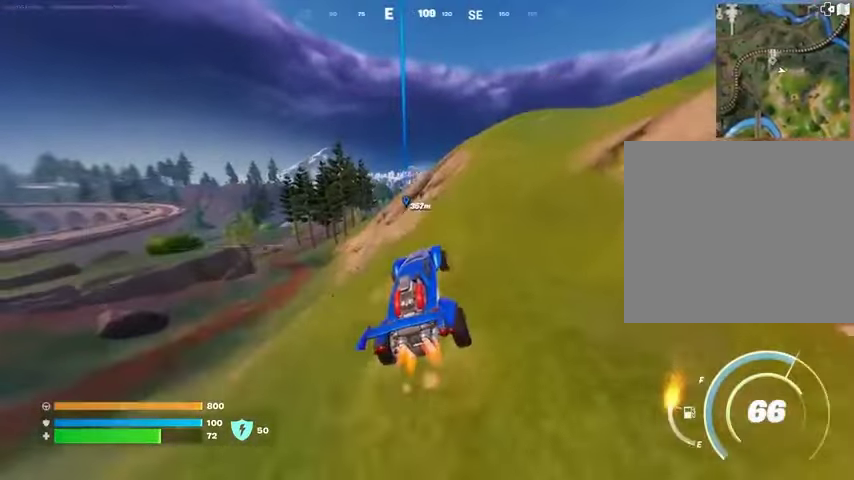
{"buttons": ["L3"], "left_stick": "up-right", "right_stick": "center", "events": []}
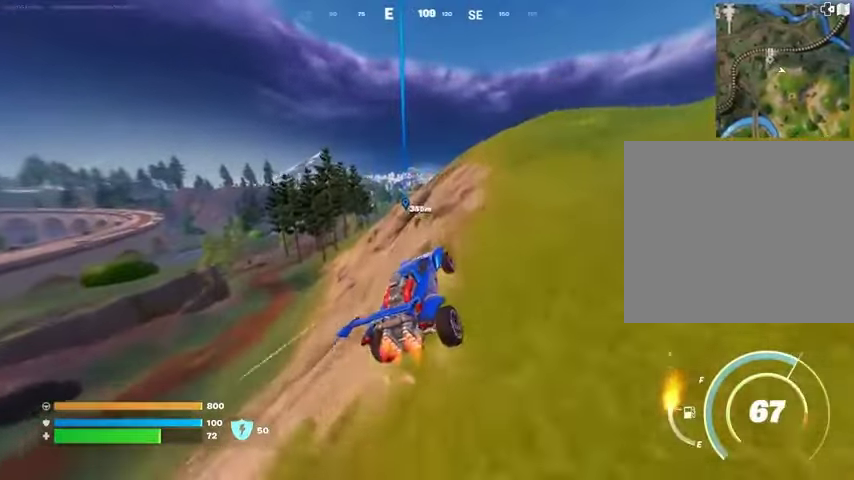
{"buttons": ["L3"], "left_stick": "up", "right_stick": "center", "events": [[500, "left_stick", "up"]]}
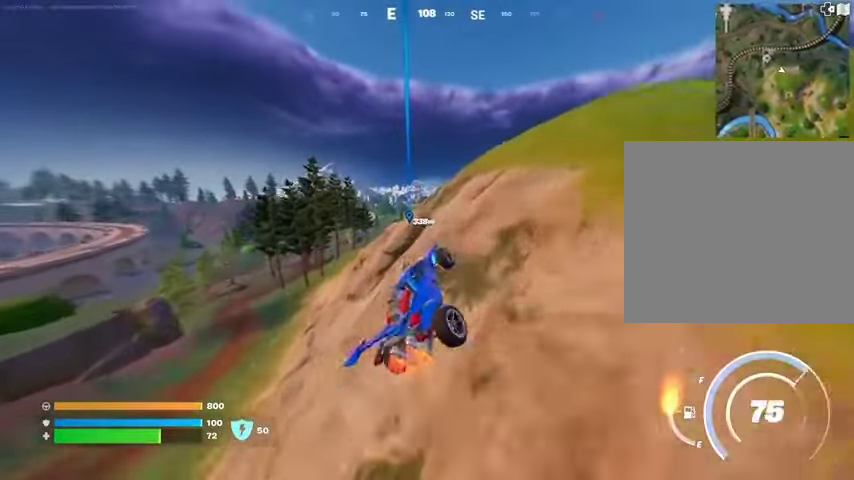
{"buttons": ["L3"], "left_stick": "up-right", "right_stick": "center", "events": [[333, "left_stick", "up-right"]]}
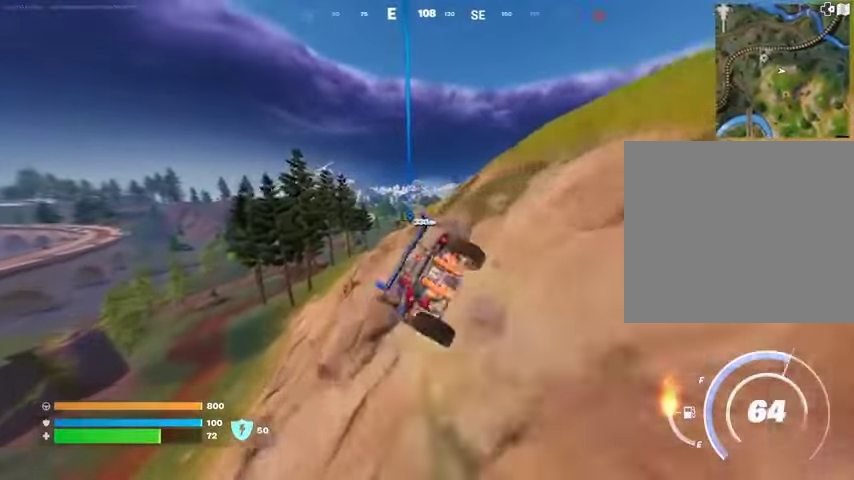
{"buttons": [], "left_stick": "up-right", "right_stick": "center", "events": [[500, "L3", "up"]]}
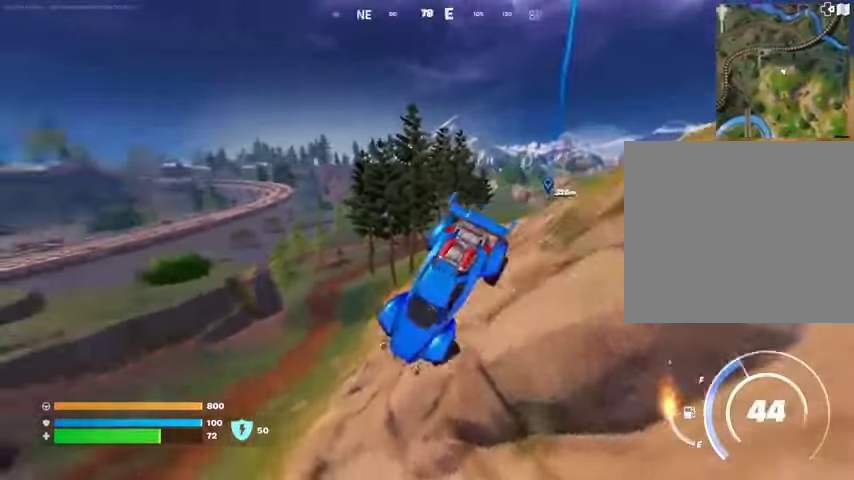
{"buttons": [], "left_stick": "center", "right_stick": "left", "events": [[367, "left_stick", "center"], [400, "right_stick", "left"]]}
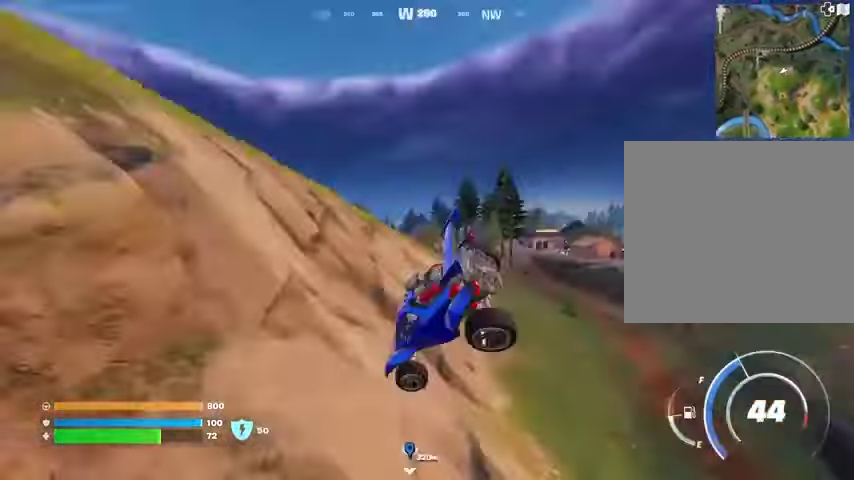
{"buttons": [], "left_stick": "center", "right_stick": "left", "events": []}
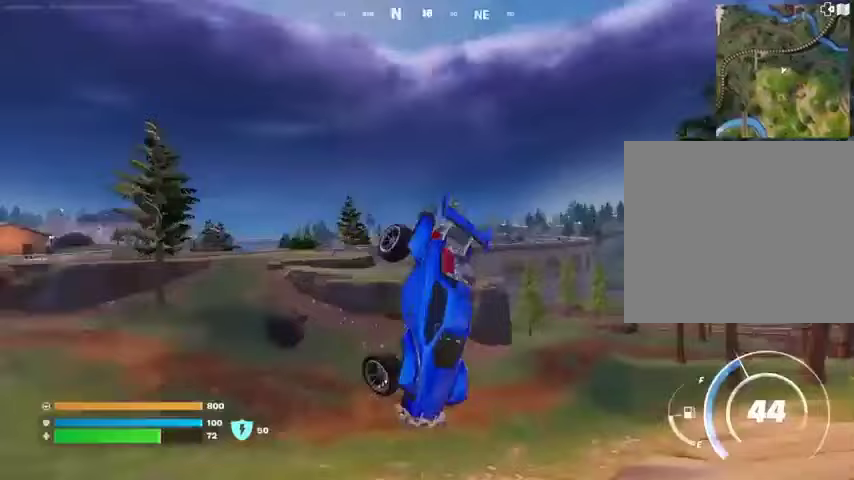
{"buttons": [], "left_stick": "up", "right_stick": "right", "events": [[33, "right_stick", "center"], [67, "left_stick", "up"], [400, "right_stick", "right"]]}
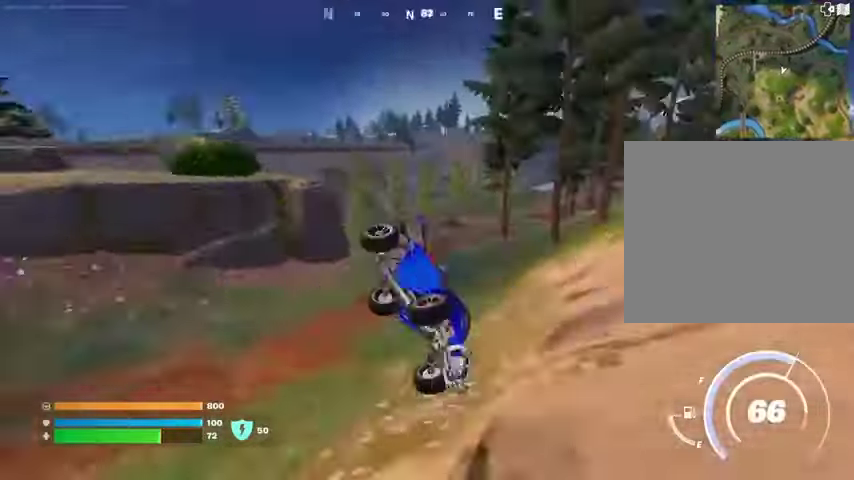
{"buttons": [], "left_stick": "center", "right_stick": "center", "events": [[67, "right_stick", "center"], [233, "left_stick", "up-left"], [333, "left_stick", "center"]]}
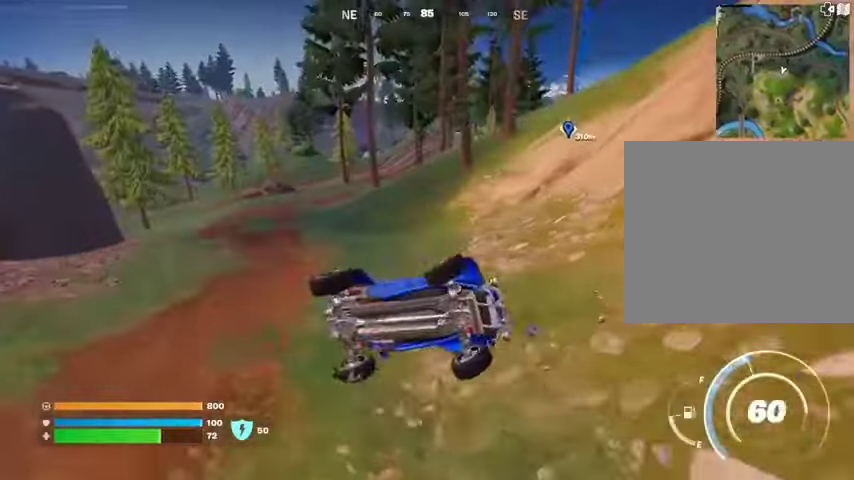
{"buttons": [], "left_stick": "up", "right_stick": "center", "events": [[433, "right_stick", "up"], [500, "left_stick", "up"], [500, "right_stick", "center"]]}
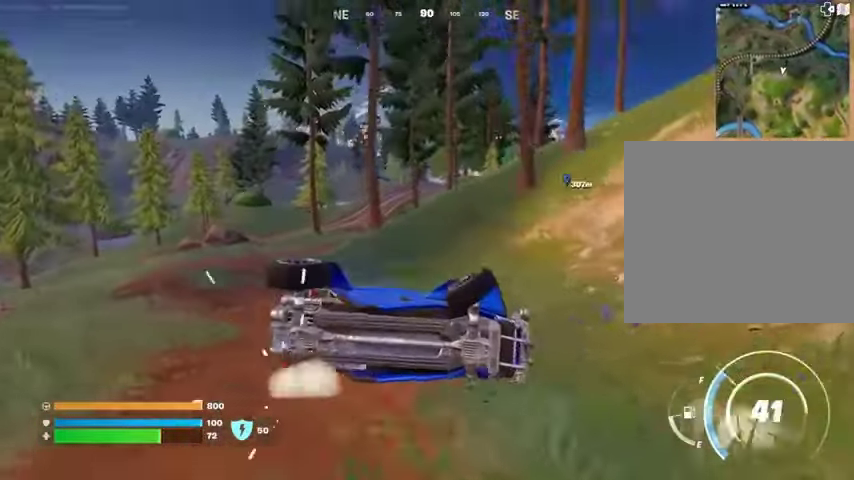
{"buttons": [], "left_stick": "up", "right_stick": "center", "events": []}
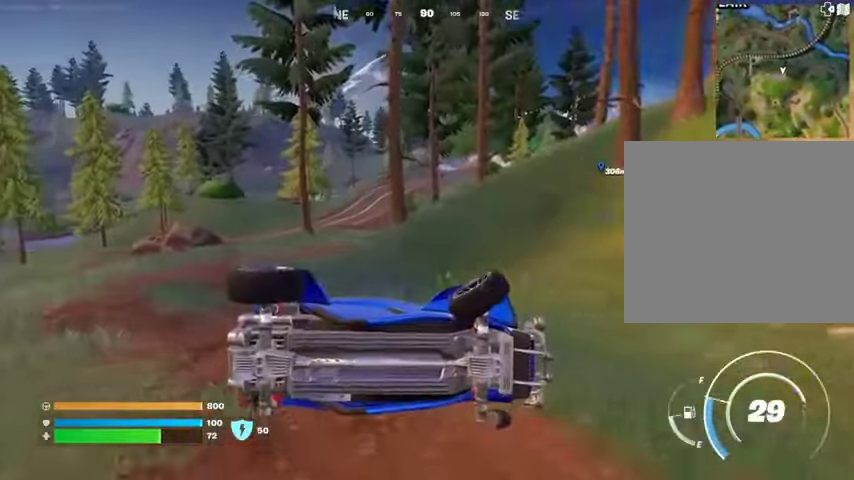
{"buttons": [], "left_stick": "down", "right_stick": "center", "events": [[267, "left_stick", "left"], [433, "left_stick", "down"]]}
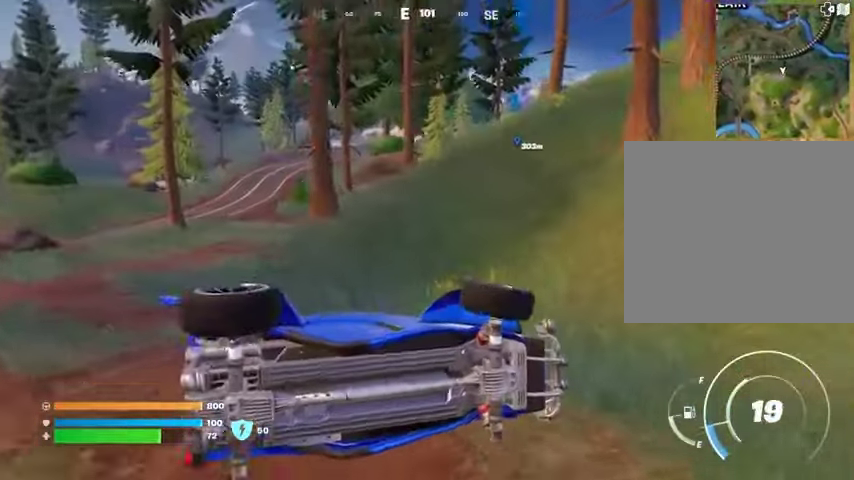
{"buttons": ["SQUARE"], "left_stick": "down", "right_stick": "center", "events": [[200, "SQUARE", "down"]]}
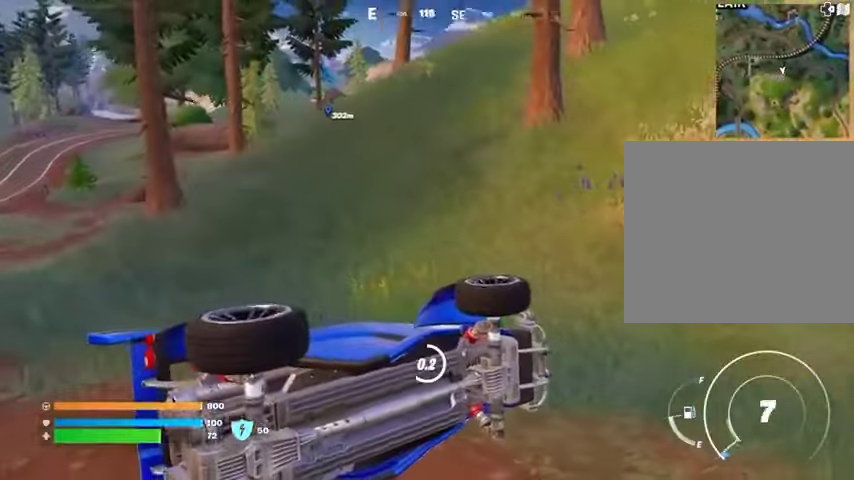
{"buttons": ["R3"], "left_stick": "down", "right_stick": "right", "events": [[300, "SQUARE", "up"], [300, "left_stick", "down-left"], [433, "right_stick", "right"], [467, "R3", "down"], [467, "left_stick", "down"]]}
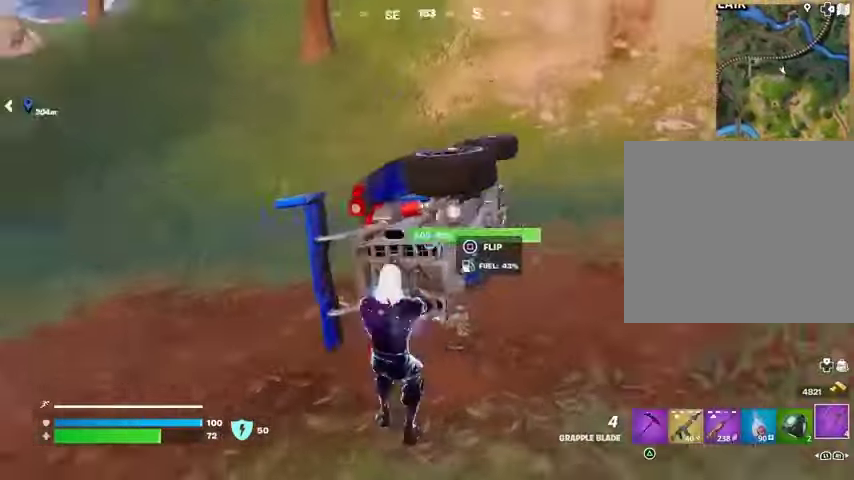
{"buttons": [], "left_stick": "center", "right_stick": "center", "events": [[33, "R3", "up"], [67, "right_stick", "center"], [100, "left_stick", "left"], [167, "SQUARE", "down"], [233, "SQUARE", "up"], [400, "SQUARE", "down"], [433, "left_stick", "center"], [500, "SQUARE", "up"]]}
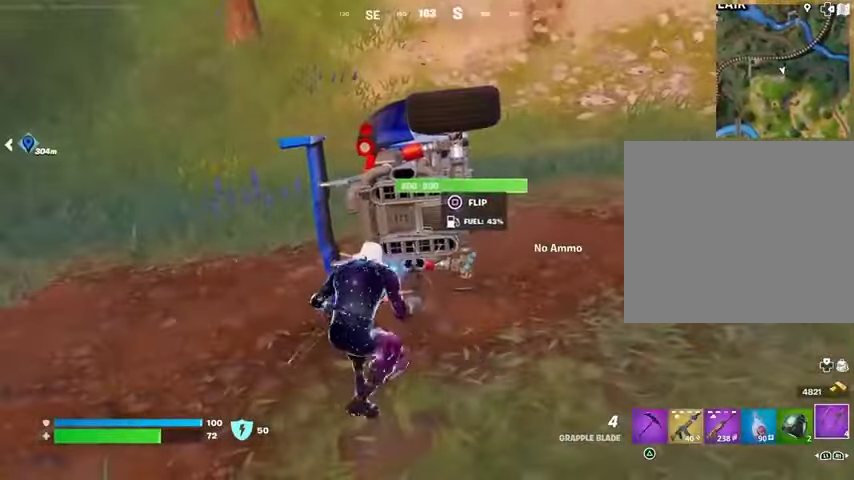
{"buttons": [], "left_stick": "center", "right_stick": "center", "events": [[267, "right_stick", "up"], [333, "right_stick", "center"], [400, "SQUARE", "down"], [467, "SQUARE", "up"]]}
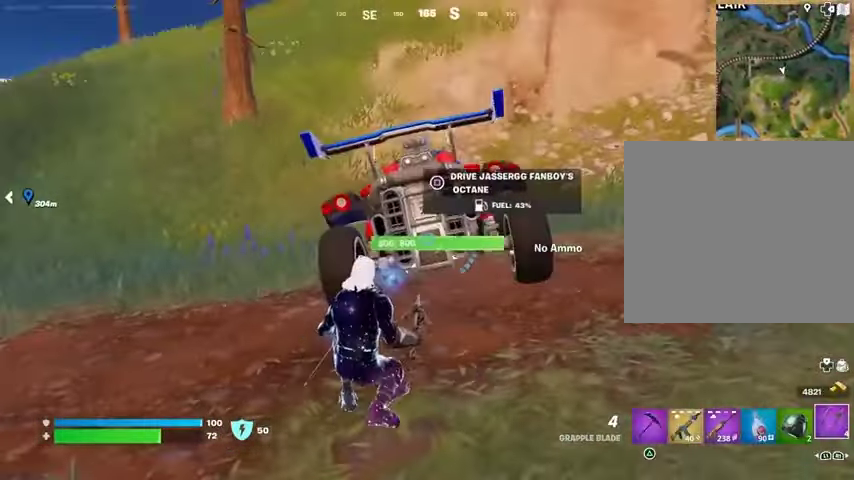
{"buttons": [], "left_stick": "up", "right_stick": "center", "events": [[67, "SQUARE", "down"], [133, "SQUARE", "up"], [233, "SQUARE", "down"], [300, "SQUARE", "up"], [400, "SQUARE", "down"], [467, "SQUARE", "up"], [467, "left_stick", "up"]]}
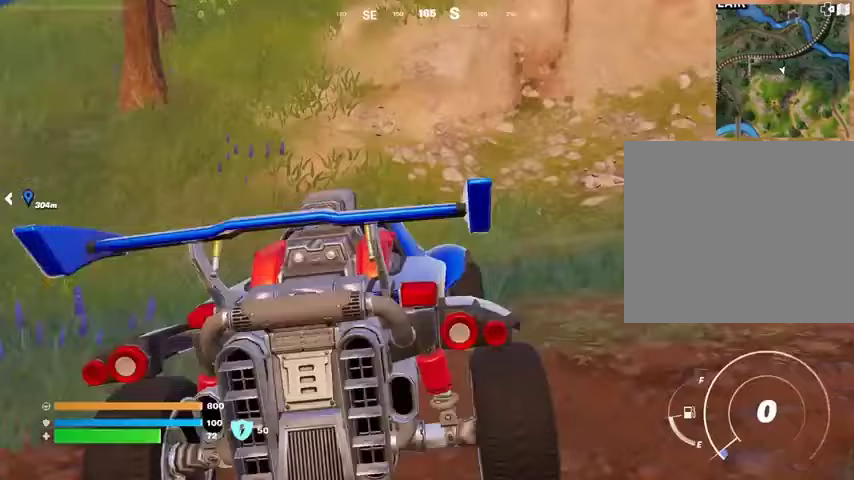
{"buttons": ["L3"], "left_stick": "up-left", "right_stick": "center", "events": [[67, "SQUARE", "down"], [133, "SQUARE", "up"], [333, "left_stick", "up-left"], [367, "right_stick", "up"], [433, "L3", "down"], [500, "right_stick", "center"]]}
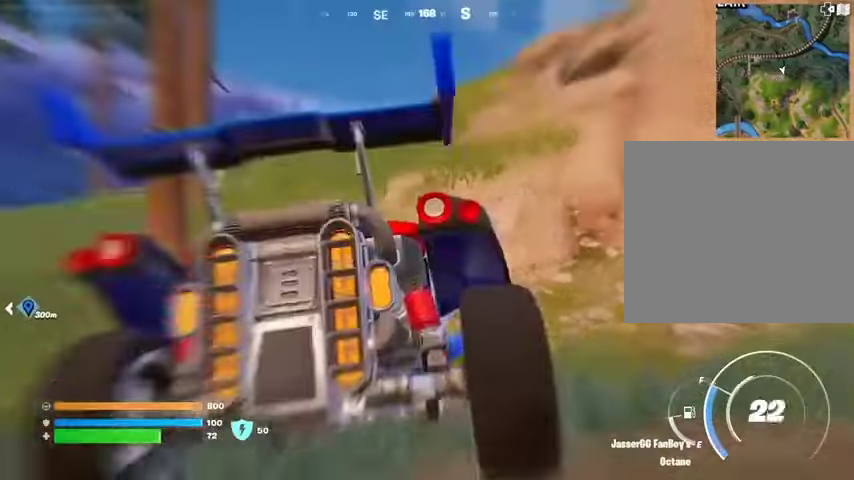
{"buttons": ["L3"], "left_stick": "up", "right_stick": "center", "events": [[400, "right_stick", "left"], [467, "left_stick", "up"], [500, "right_stick", "center"]]}
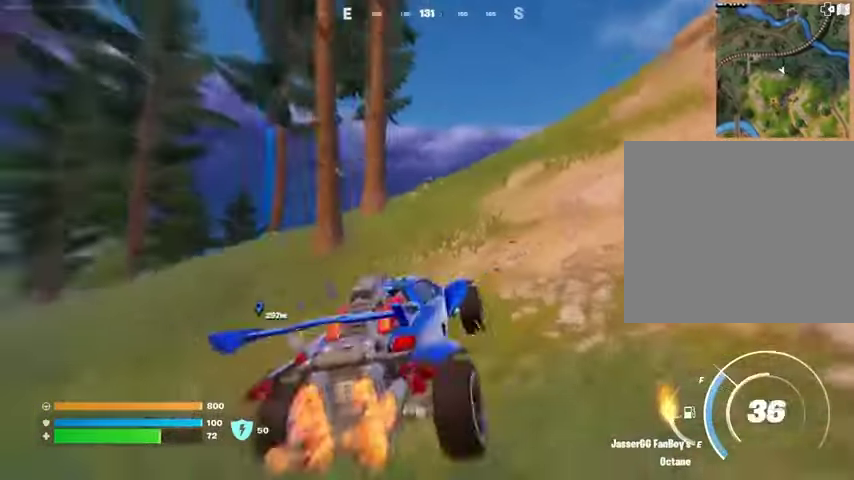
{"buttons": ["L3"], "left_stick": "up-right", "right_stick": "center", "events": [[200, "left_stick", "up-right"]]}
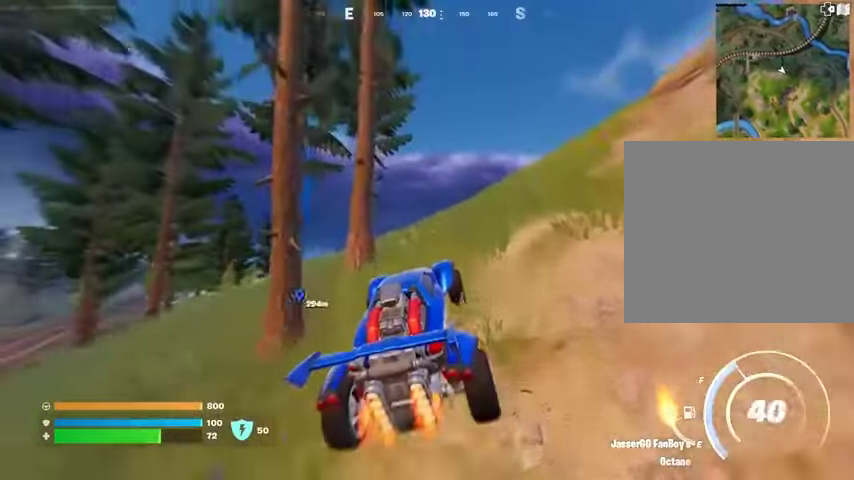
{"buttons": ["L3"], "left_stick": "up-right", "right_stick": "center", "events": [[167, "right_stick", "down"], [300, "right_stick", "center"]]}
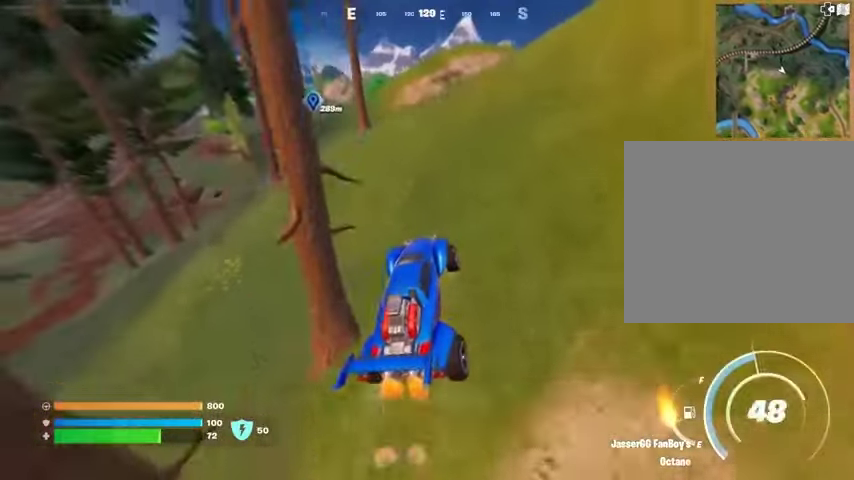
{"buttons": ["L3"], "left_stick": "up", "right_stick": "center", "events": [[133, "left_stick", "up"]]}
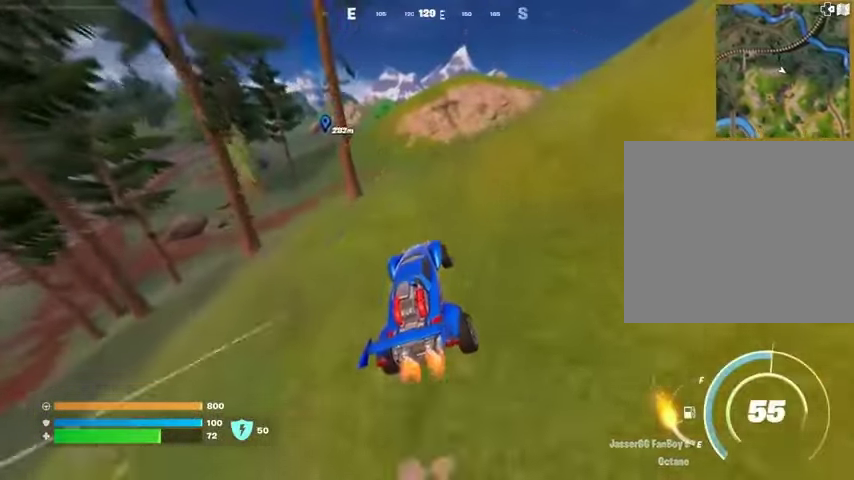
{"buttons": ["L3"], "left_stick": "up", "right_stick": "center", "events": []}
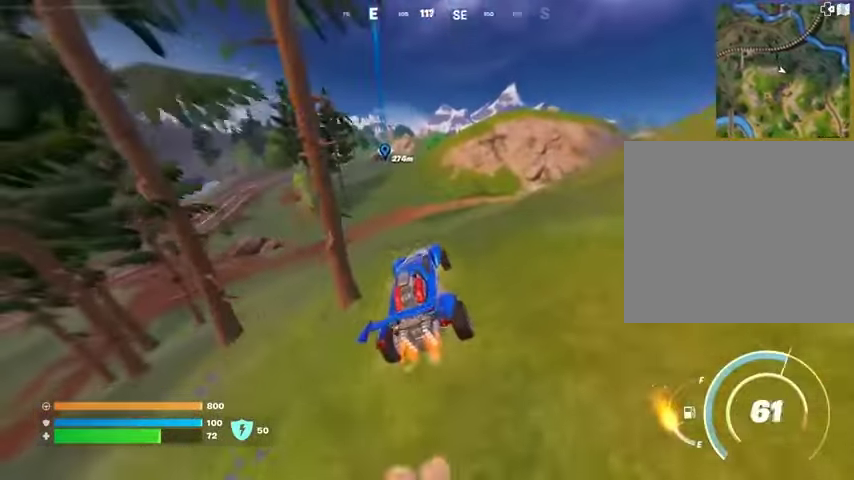
{"buttons": ["L3"], "left_stick": "up", "right_stick": "center", "events": [[233, "right_stick", "up-left"], [333, "right_stick", "center"]]}
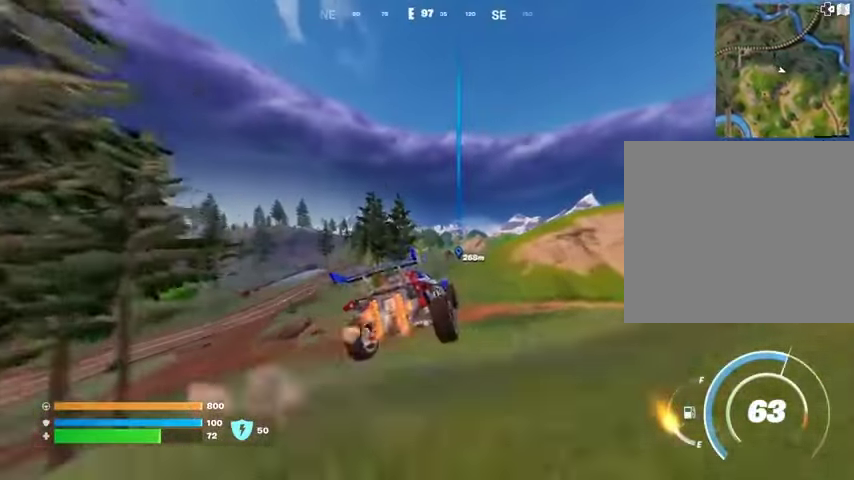
{"buttons": [], "left_stick": "up", "right_stick": "center", "events": [[433, "L3", "up"]]}